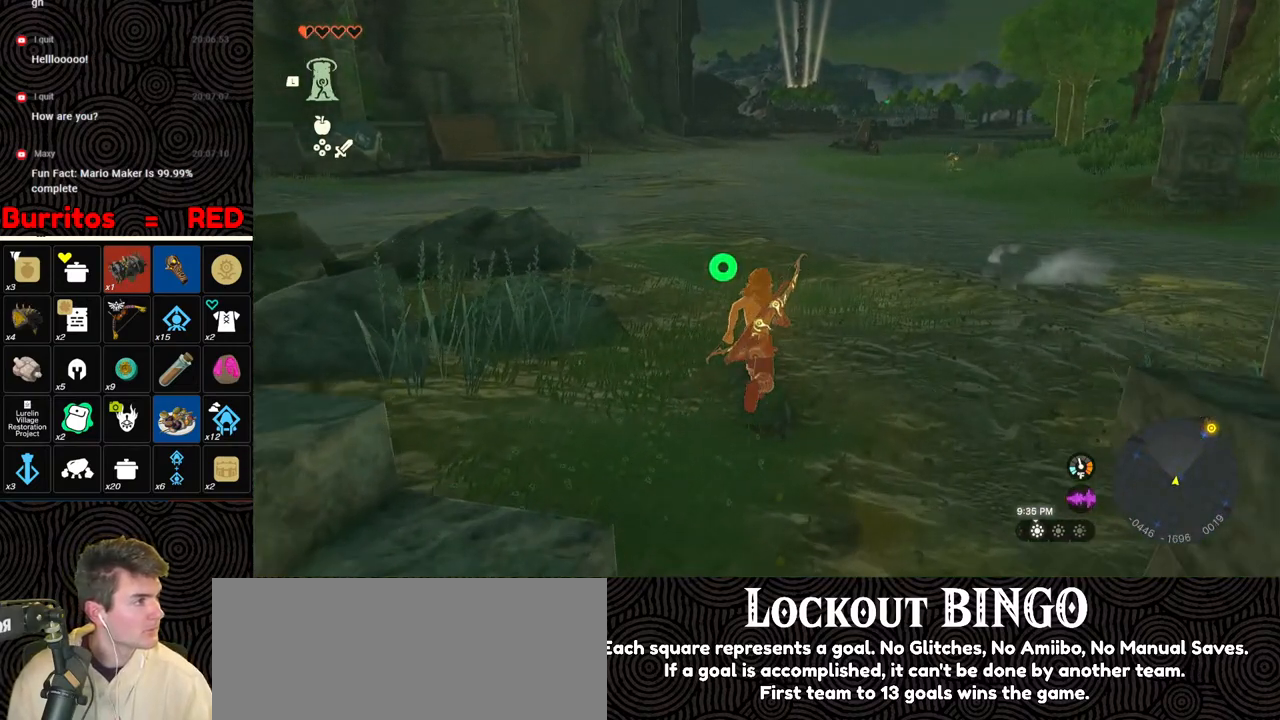
Gameplay with a controller (Nintendo layout); each line is a JSON object with the inputs held at the frame after it. "events" lists button and stick changes between this image and that frame as [ms after this image, input, new state], when the widget could be followed in between. Not read: L3 R3.
{"buttons": [], "left_stick": "up", "right_stick": "center", "events": []}
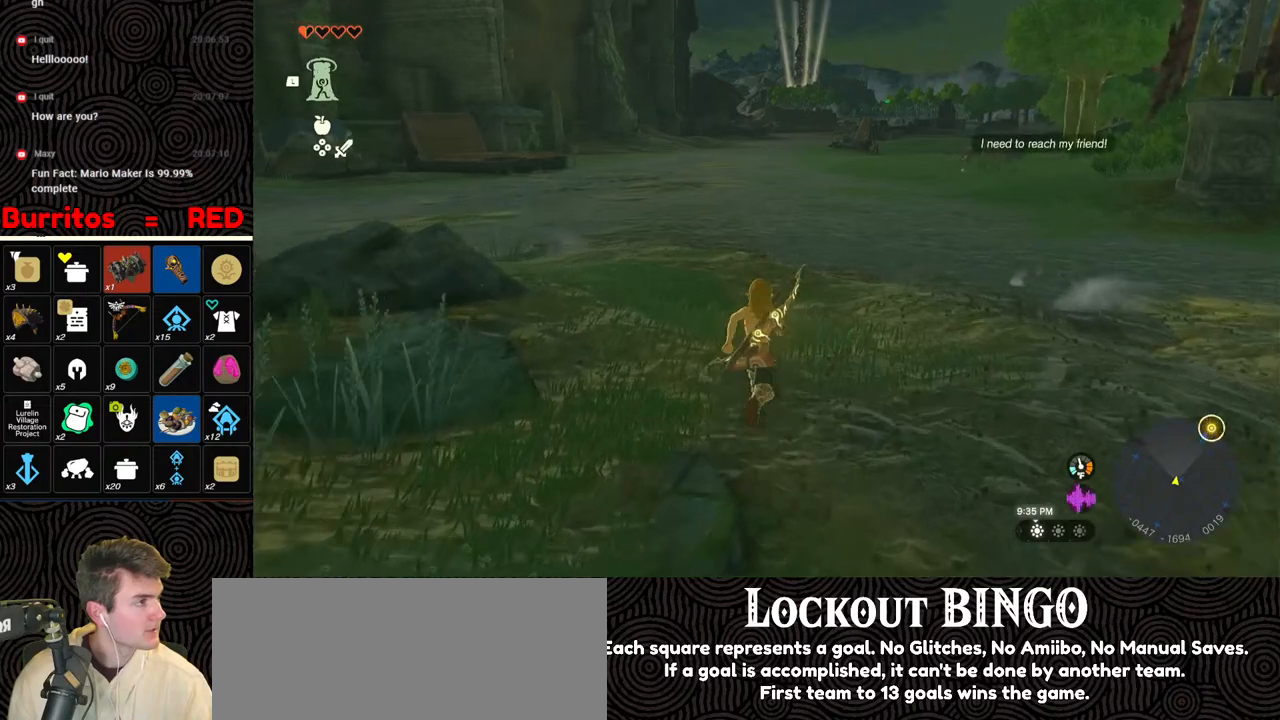
{"buttons": [], "left_stick": "up", "right_stick": "center", "events": []}
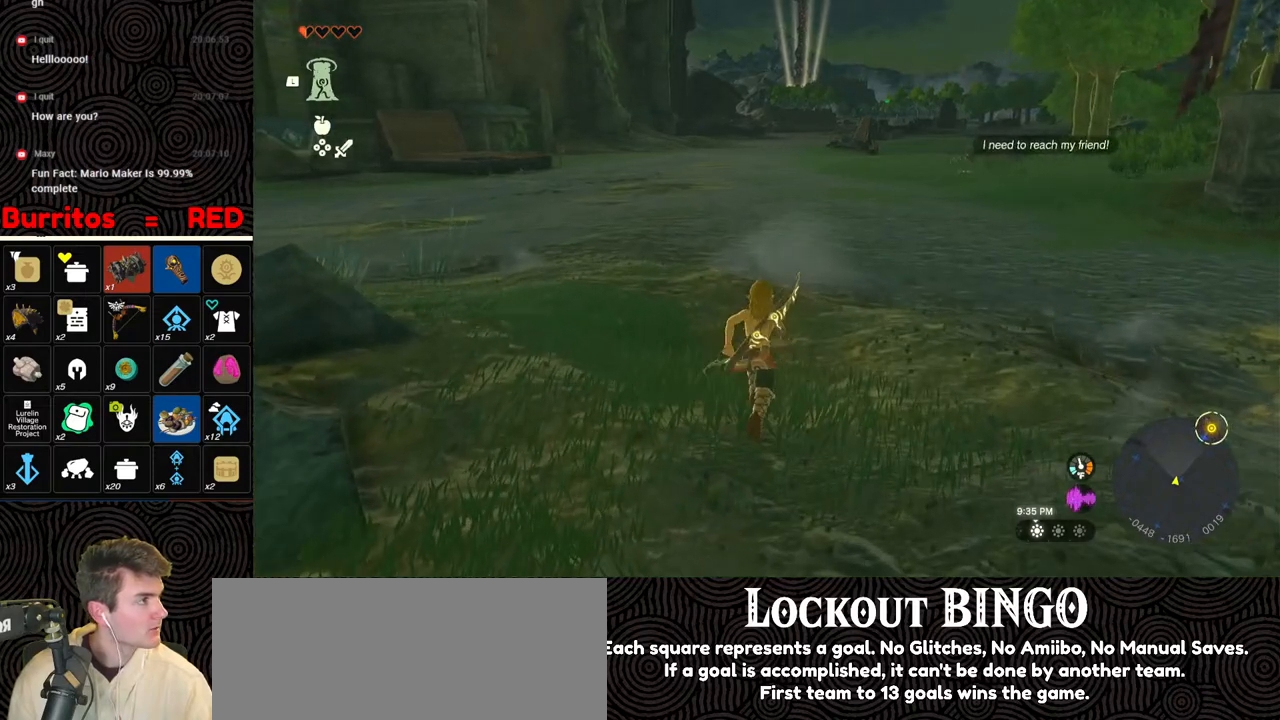
{"buttons": [], "left_stick": "up", "right_stick": "center", "events": []}
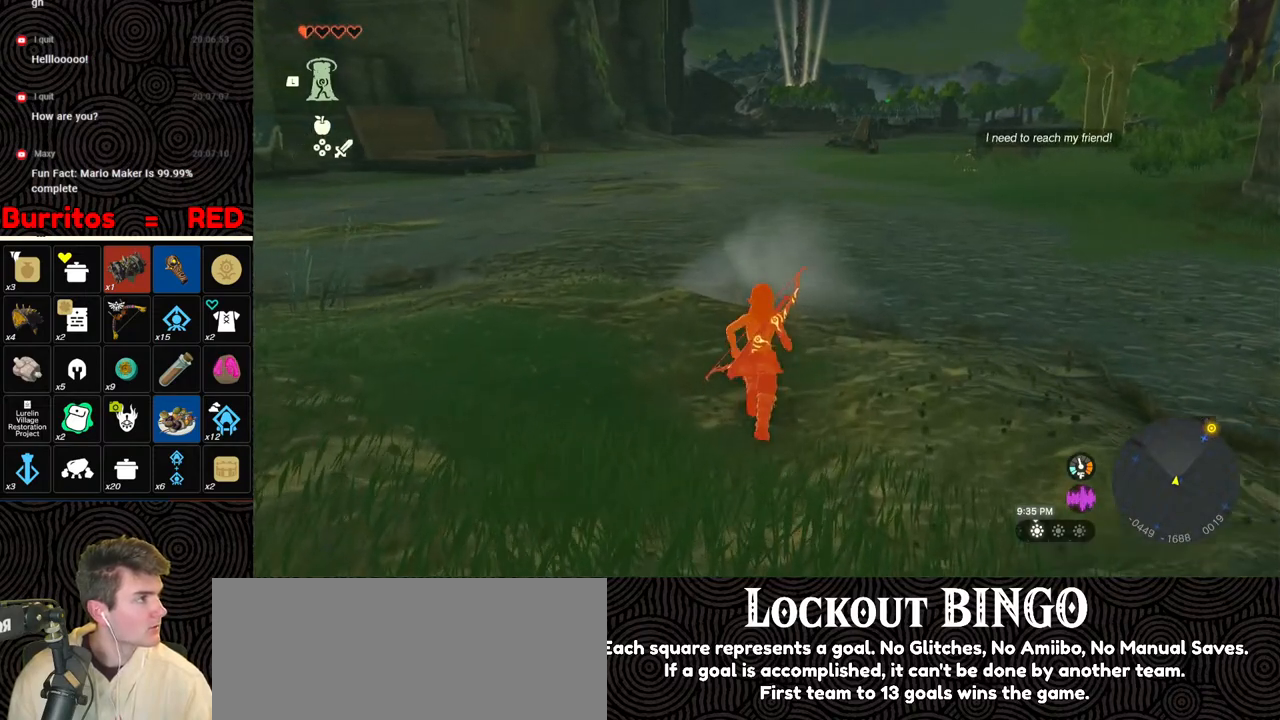
{"buttons": [], "left_stick": "up", "right_stick": "center", "events": []}
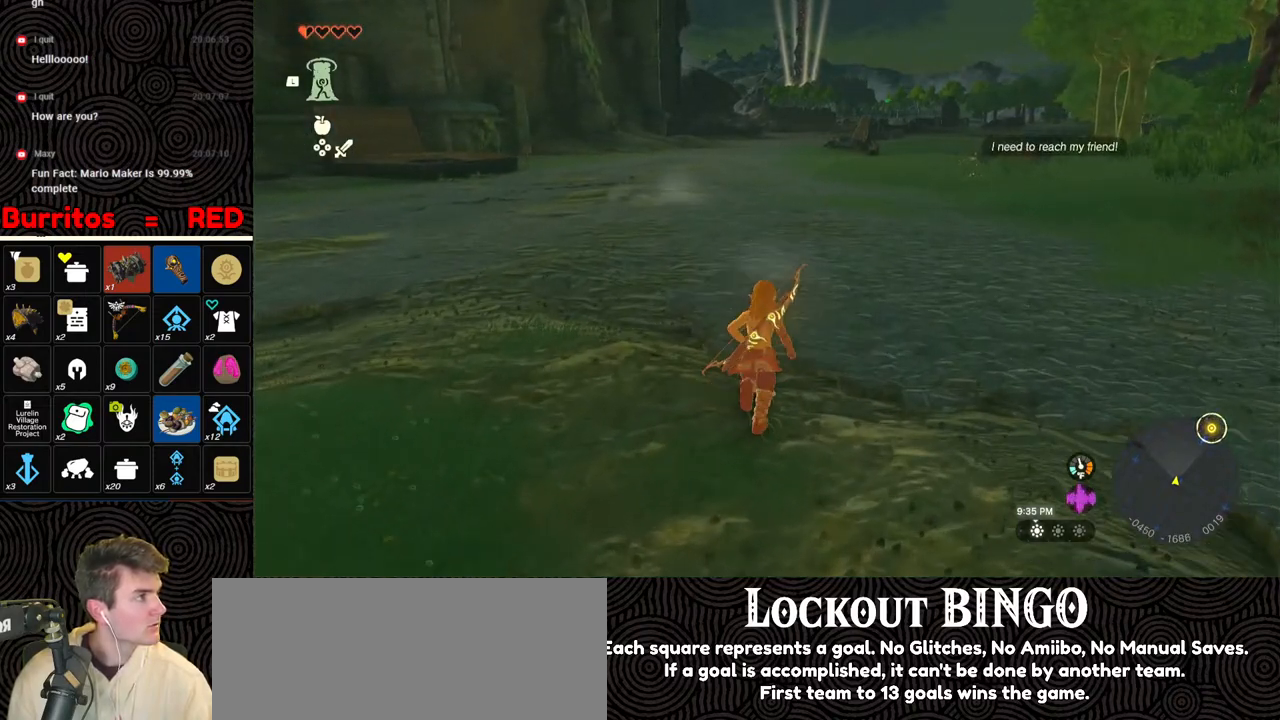
{"buttons": [], "left_stick": "up", "right_stick": "center", "events": []}
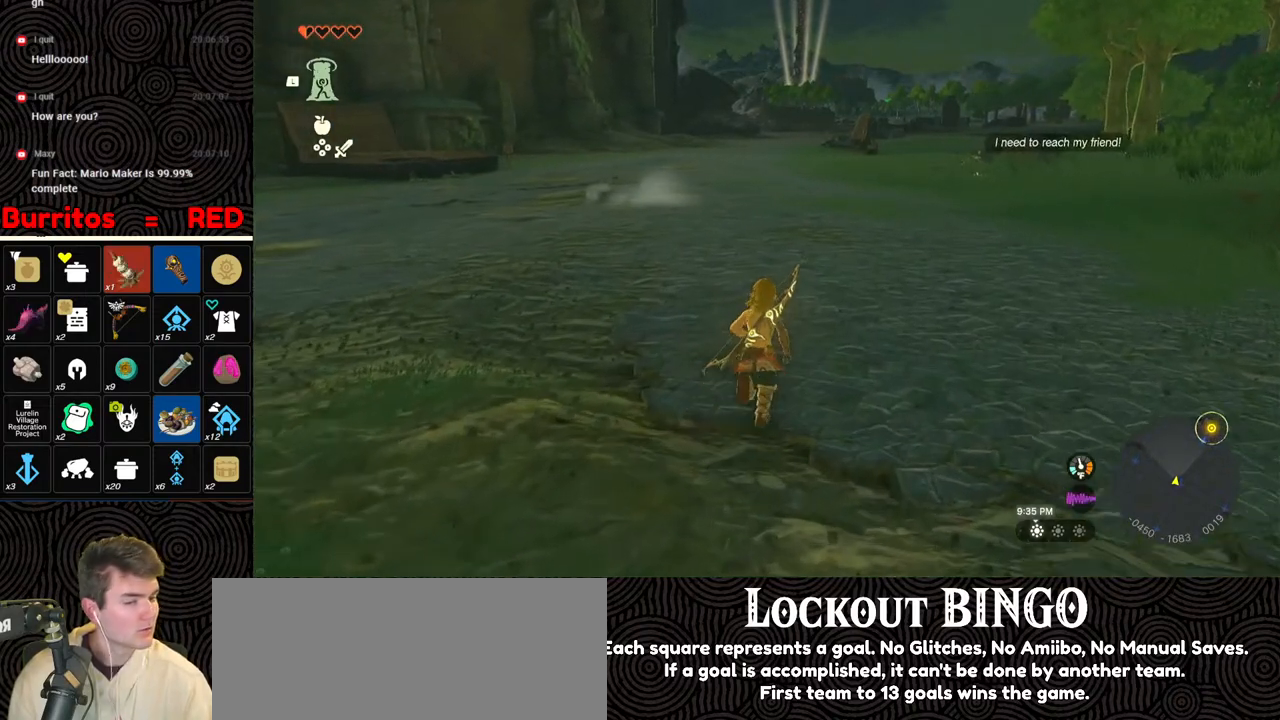
{"buttons": [], "left_stick": "up", "right_stick": "center", "events": []}
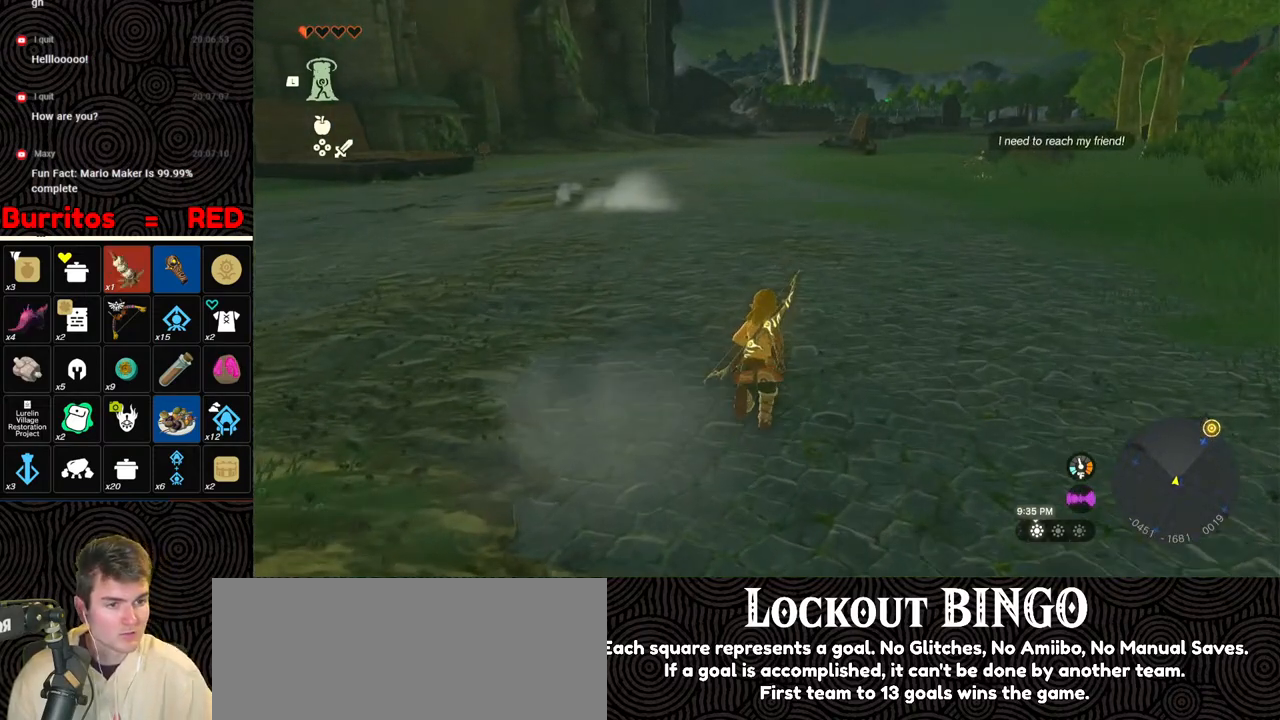
{"buttons": ["B"], "left_stick": "up", "right_stick": "center", "events": [[83, "B", "down"]]}
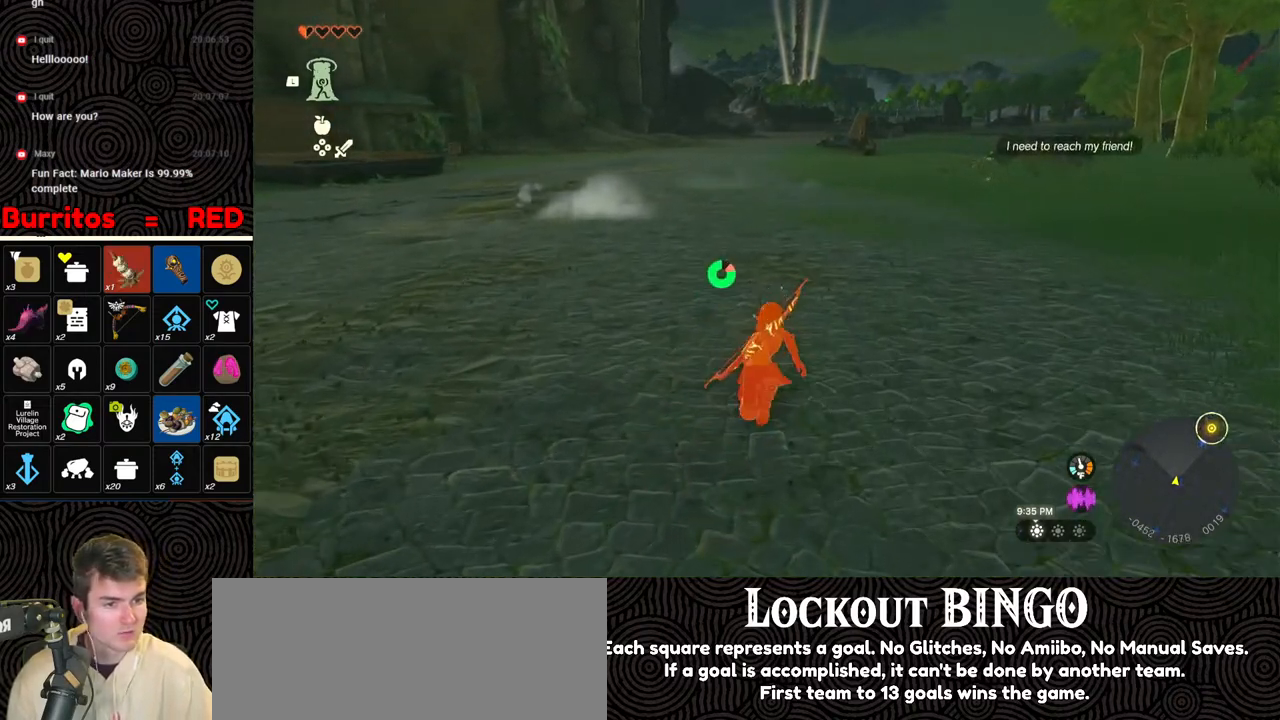
{"buttons": ["B"], "left_stick": "up", "right_stick": "center", "events": []}
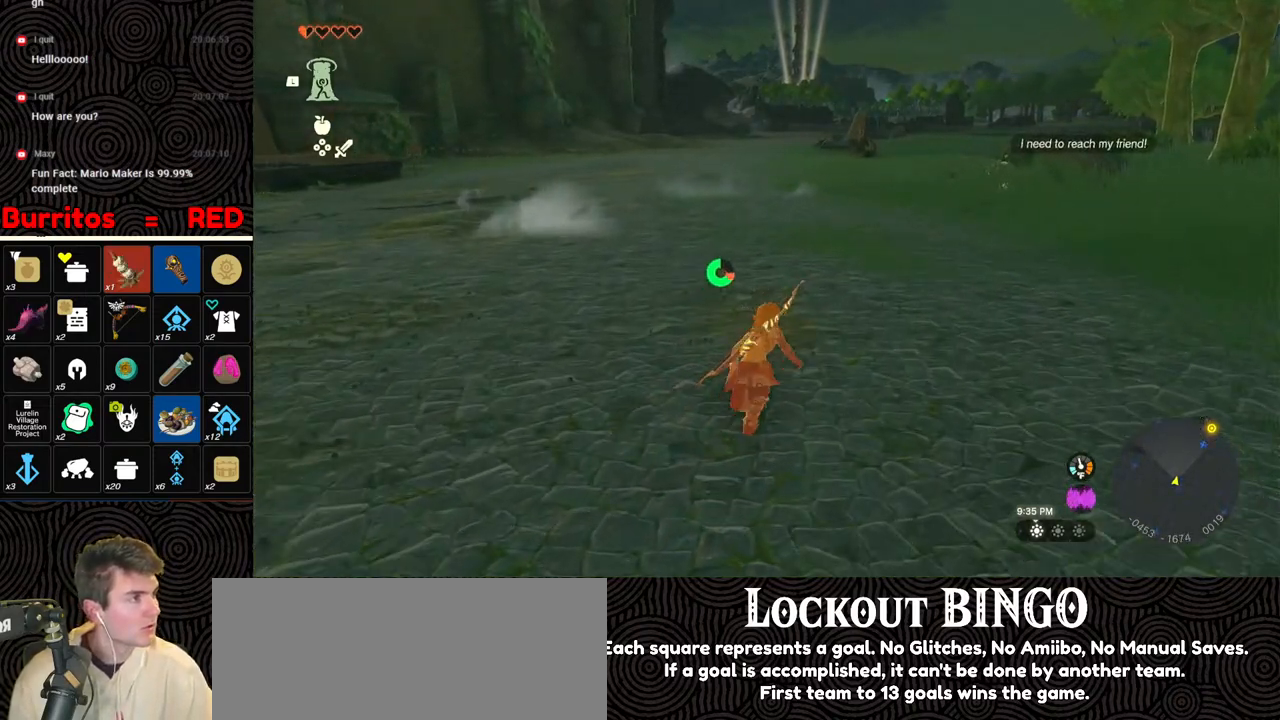
{"buttons": [], "left_stick": "up", "right_stick": "center", "events": [[333, "B", "up"]]}
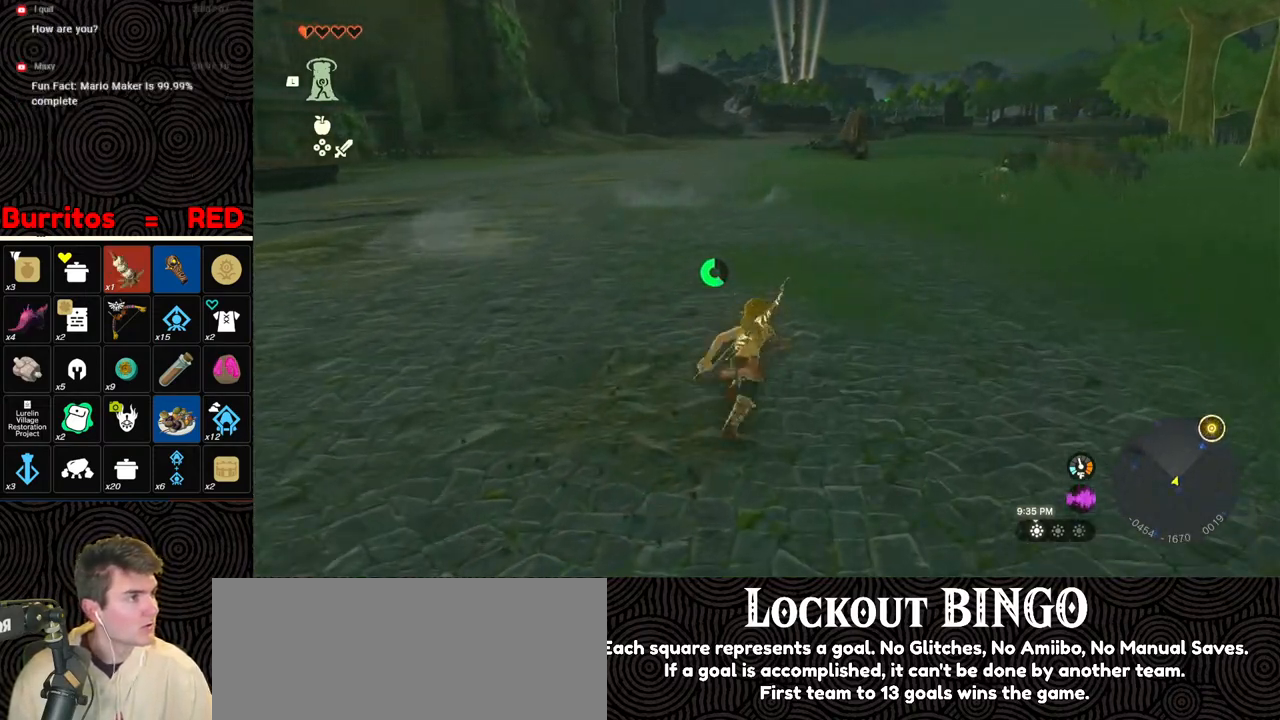
{"buttons": [], "left_stick": "up", "right_stick": "center", "events": []}
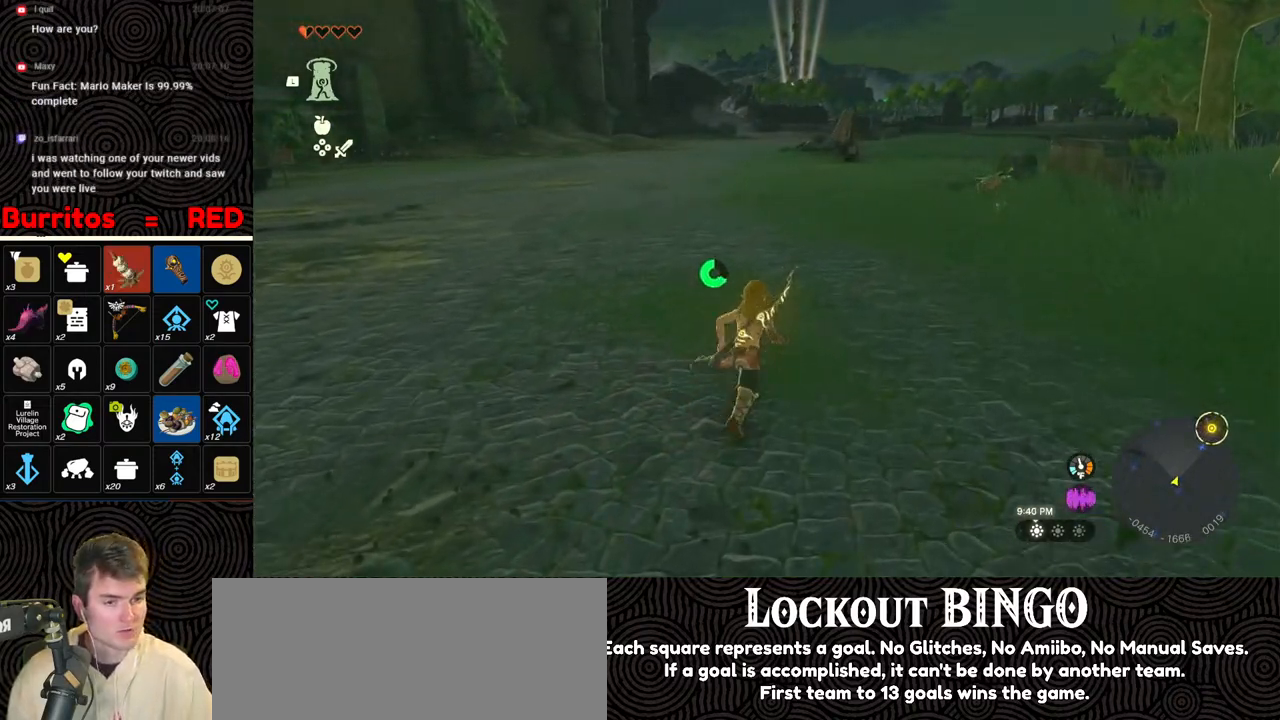
{"buttons": ["B"], "left_stick": "up", "right_stick": "center", "events": [[33, "right_stick", "right"], [150, "right_stick", "center"], [267, "B", "down"]]}
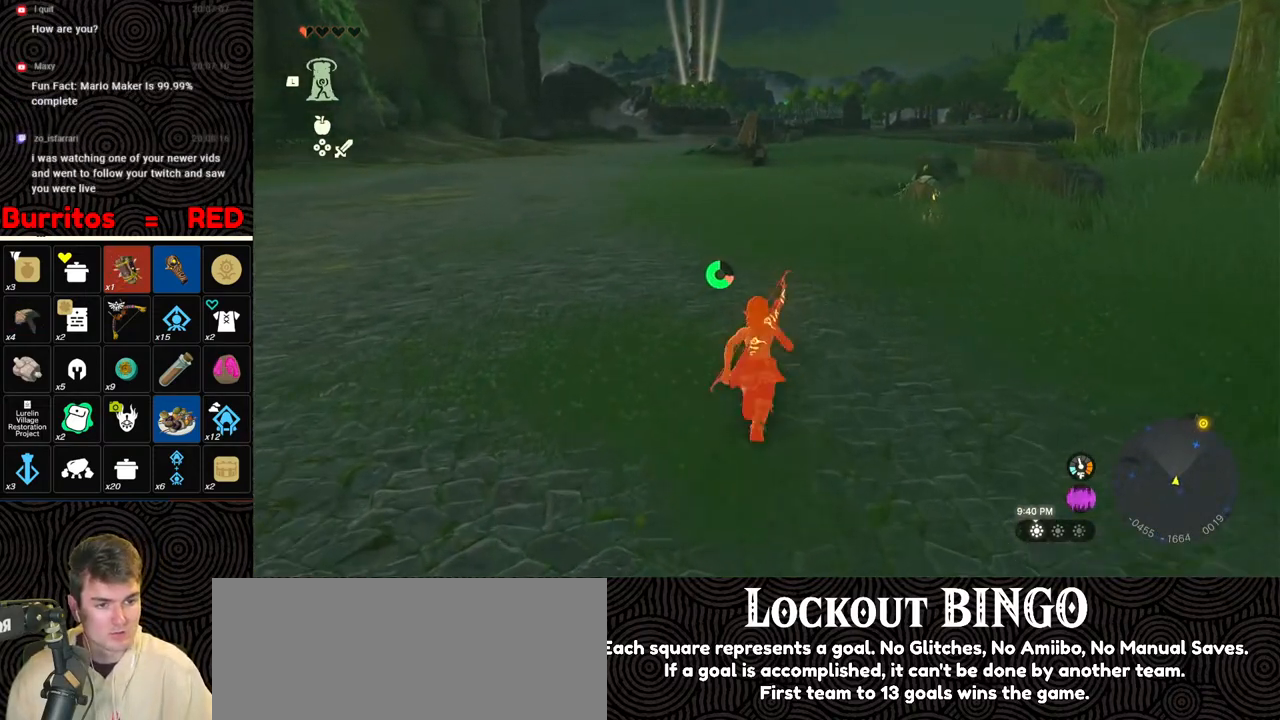
{"buttons": ["B"], "left_stick": "up", "right_stick": "center", "events": [[50, "right_stick", "up-right"], [200, "right_stick", "center"]]}
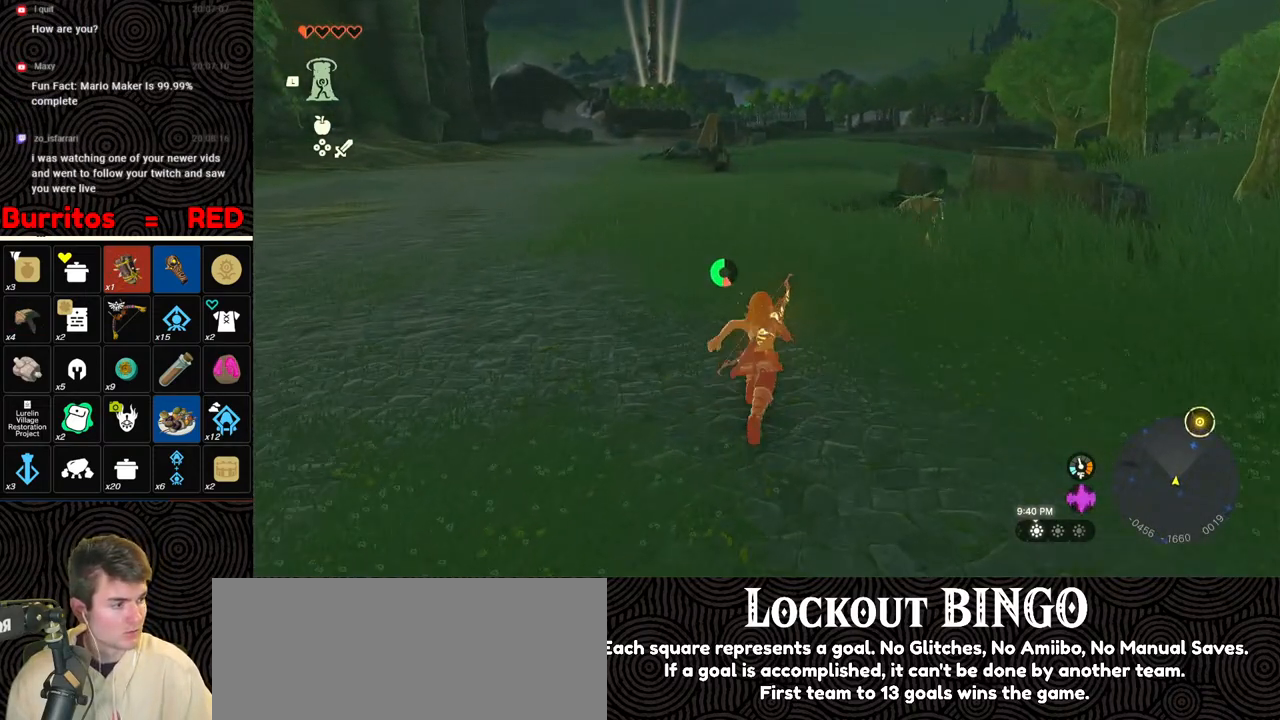
{"buttons": [], "left_stick": "up", "right_stick": "center", "events": [[50, "B", "up"], [67, "L1", "down"], [367, "right_stick", "right"], [450, "right_stick", "center"], [483, "L1", "up"]]}
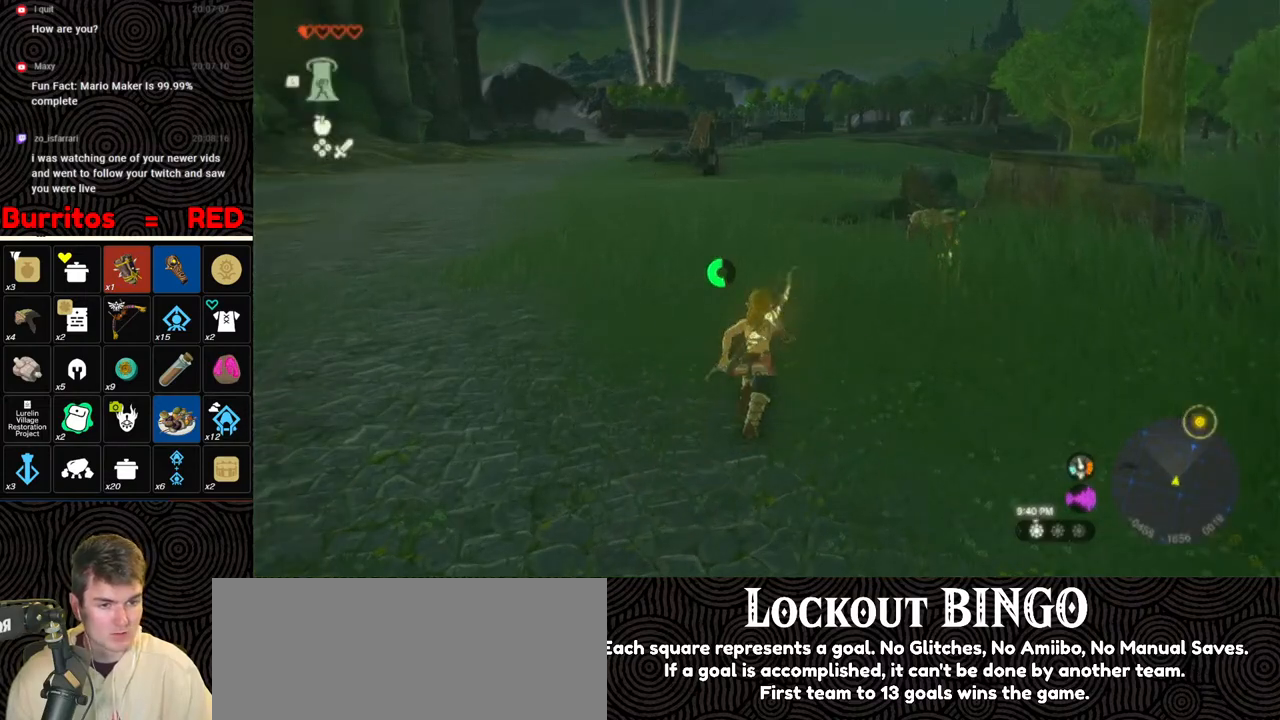
{"buttons": [], "left_stick": "up", "right_stick": "right", "events": [[133, "right_stick", "right"]]}
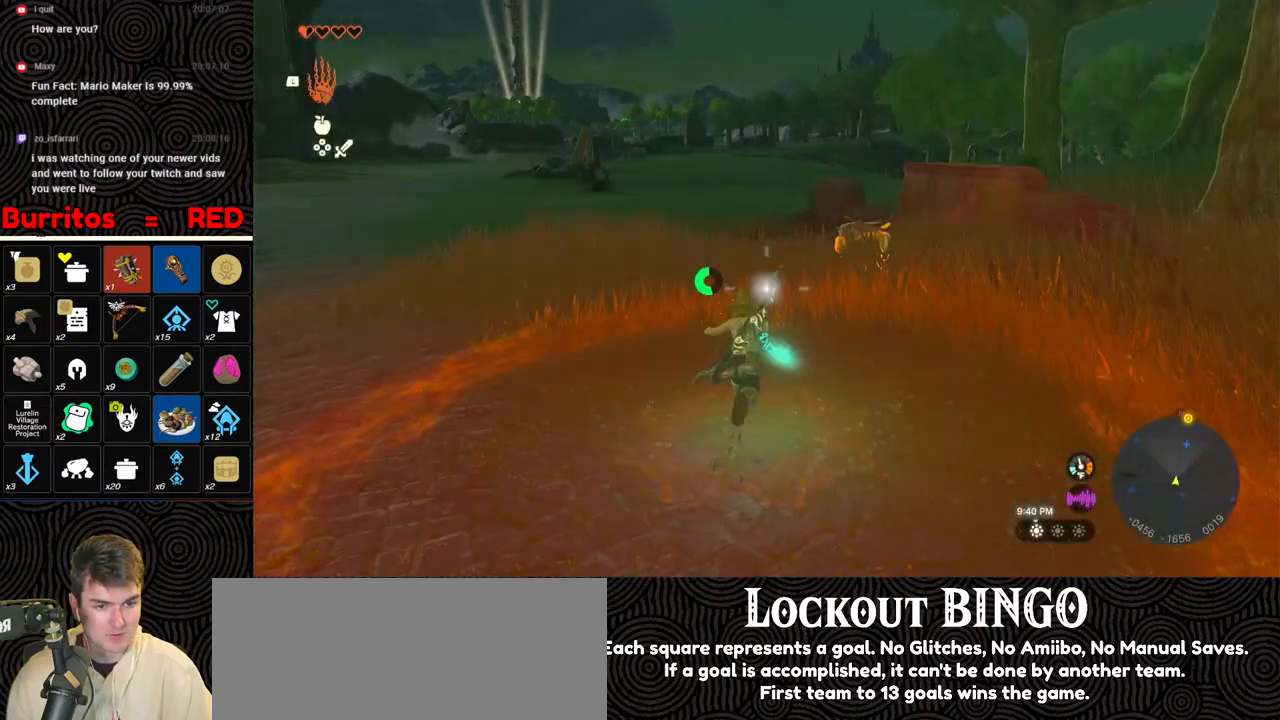
{"buttons": [], "left_stick": "up", "right_stick": "center", "events": [[17, "right_stick", "center"], [283, "left_stick", "up-right"], [333, "A", "down"], [433, "A", "up"], [450, "left_stick", "up"]]}
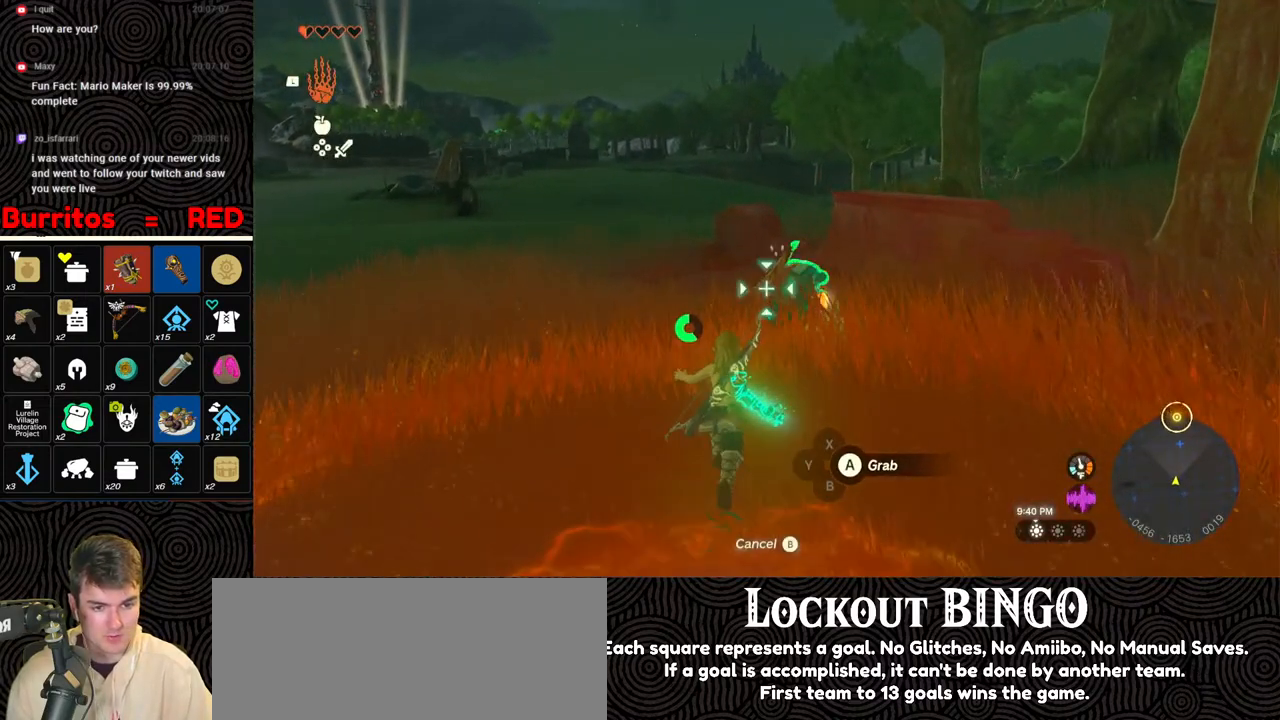
{"buttons": [], "left_stick": "up-left", "right_stick": "up-left", "events": [[183, "left_stick", "up-left"], [217, "right_stick", "left"], [333, "right_stick", "up-left"]]}
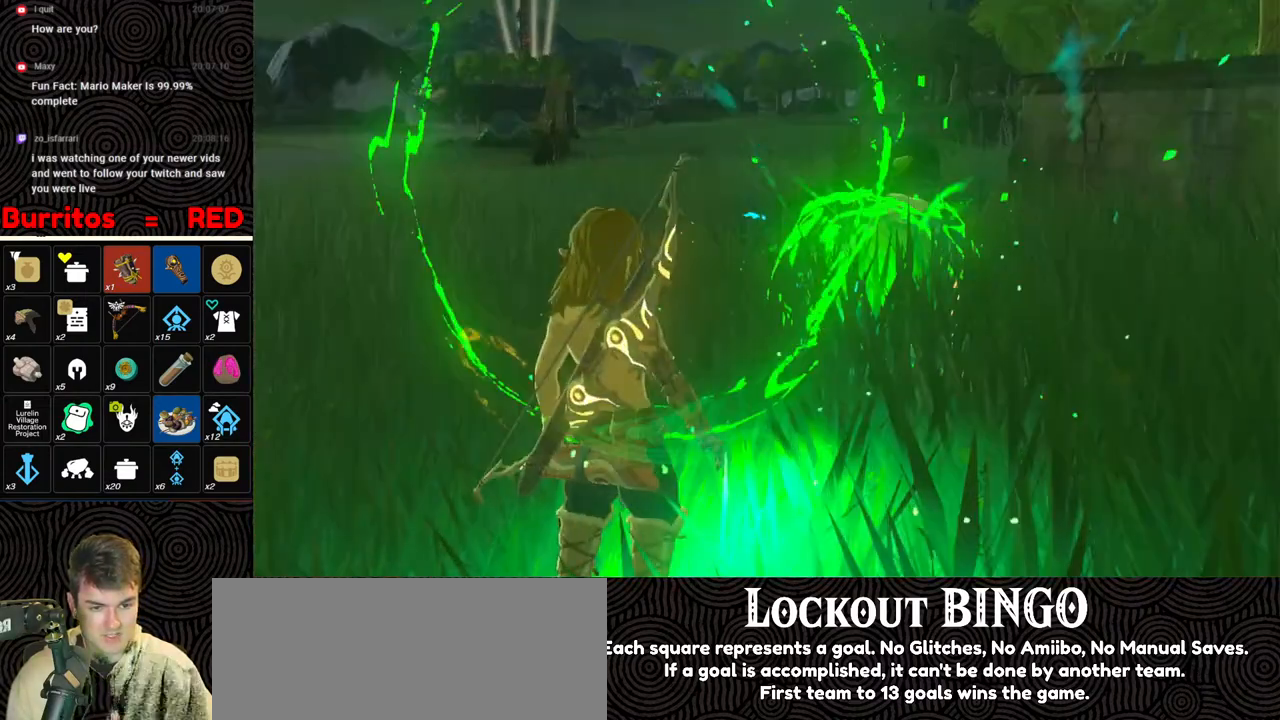
{"buttons": ["B"], "left_stick": "center", "right_stick": "center", "events": [[217, "right_stick", "center"], [317, "B", "down"], [383, "left_stick", "center"], [400, "B", "up"], [450, "B", "down"]]}
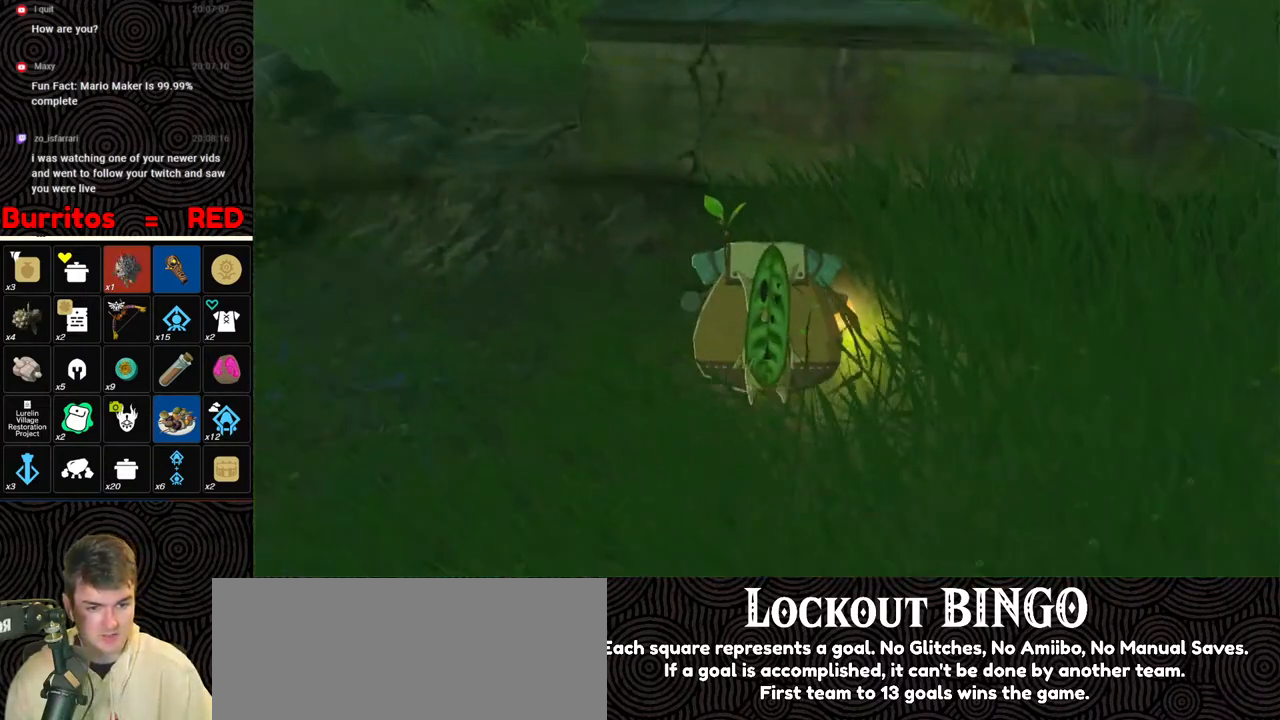
{"buttons": ["B"], "left_stick": "center", "right_stick": "center", "events": [[17, "B", "up"], [67, "B", "down"], [150, "B", "up"], [200, "B", "down"], [283, "B", "up"], [317, "B", "down"], [400, "B", "up"], [450, "B", "down"]]}
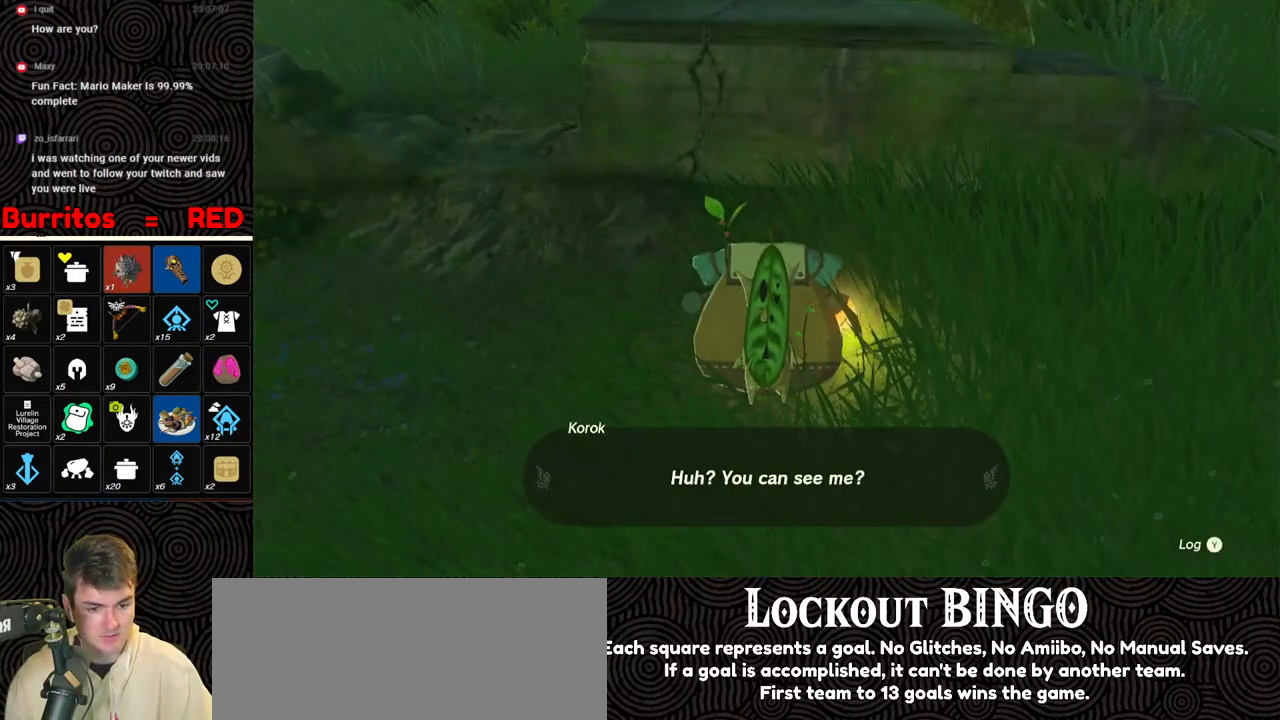
{"buttons": ["B"], "left_stick": "center", "right_stick": "center", "events": [[33, "B", "up"], [67, "B", "down"], [150, "B", "up"], [217, "B", "down"], [283, "B", "up"], [350, "B", "down"], [400, "B", "up"], [467, "B", "down"]]}
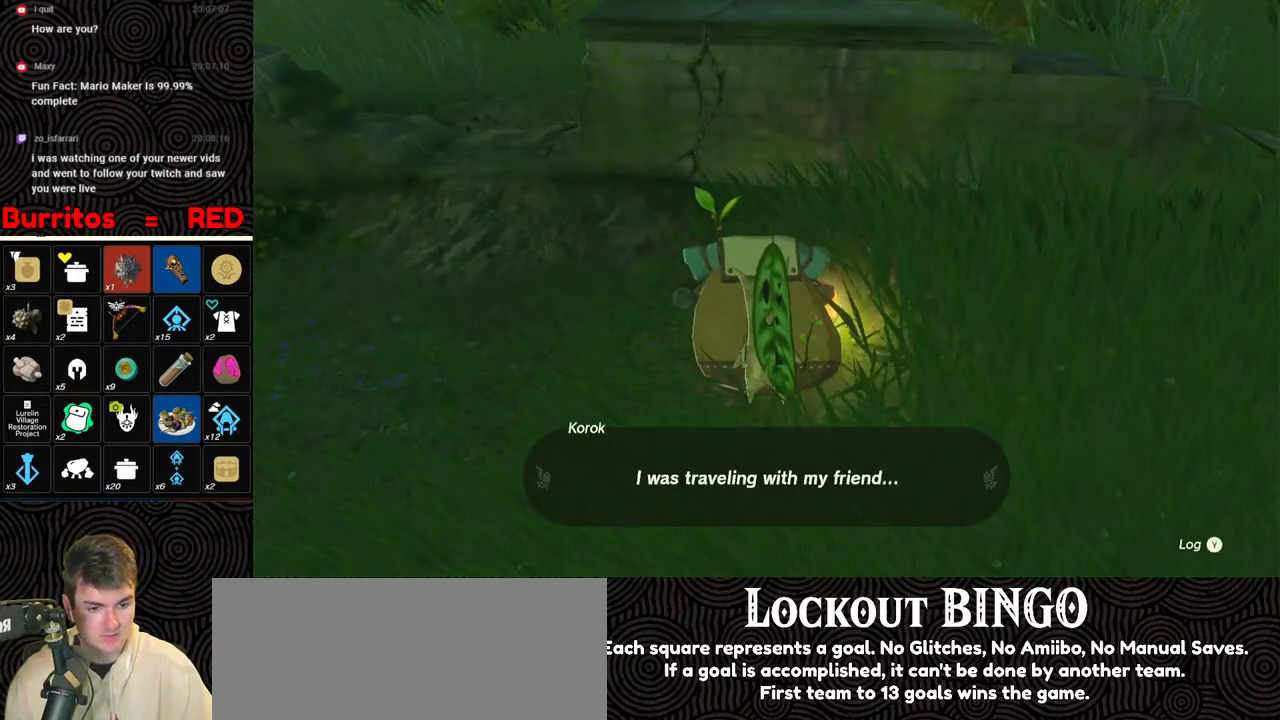
{"buttons": ["B"], "left_stick": "center", "right_stick": "center", "events": [[50, "B", "up"], [83, "B", "down"], [167, "B", "up"], [217, "B", "down"], [283, "B", "up"], [367, "B", "down"], [417, "B", "up"], [467, "B", "down"]]}
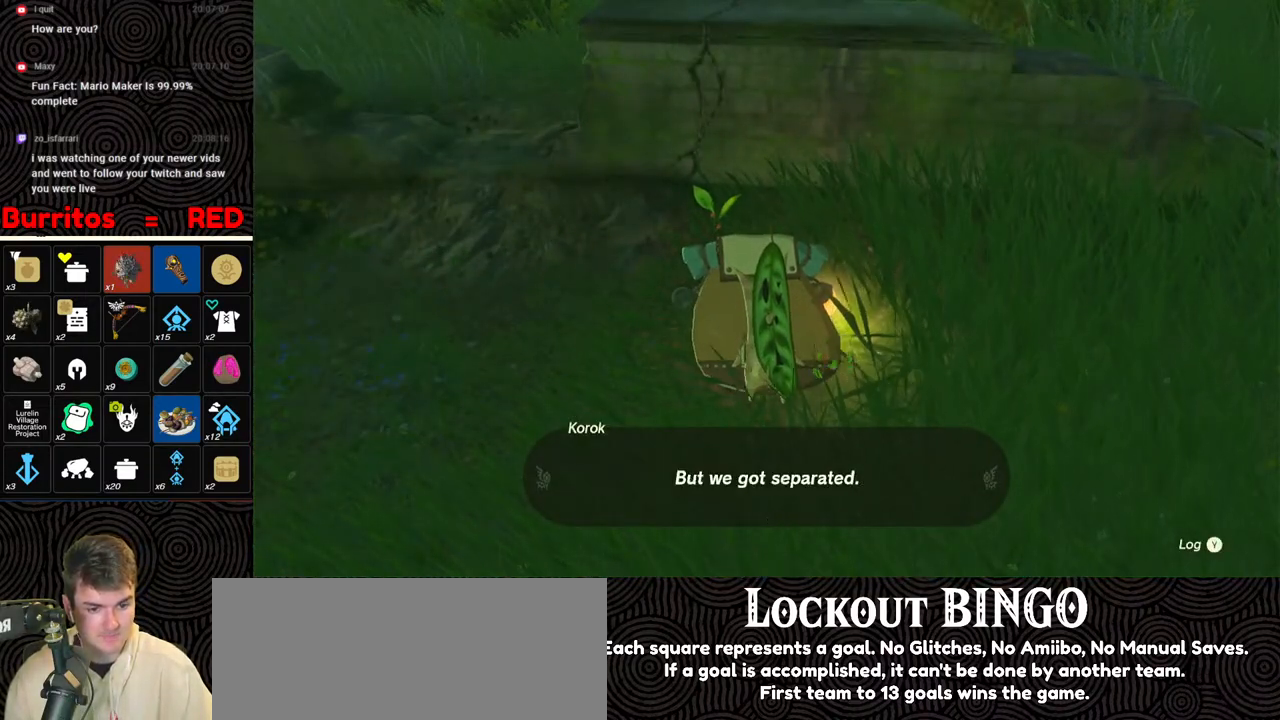
{"buttons": ["B"], "left_stick": "center", "right_stick": "center", "events": [[33, "B", "up"], [100, "B", "down"], [150, "B", "up"], [217, "B", "down"], [267, "B", "up"], [333, "B", "down"], [417, "B", "up"], [450, "B", "down"]]}
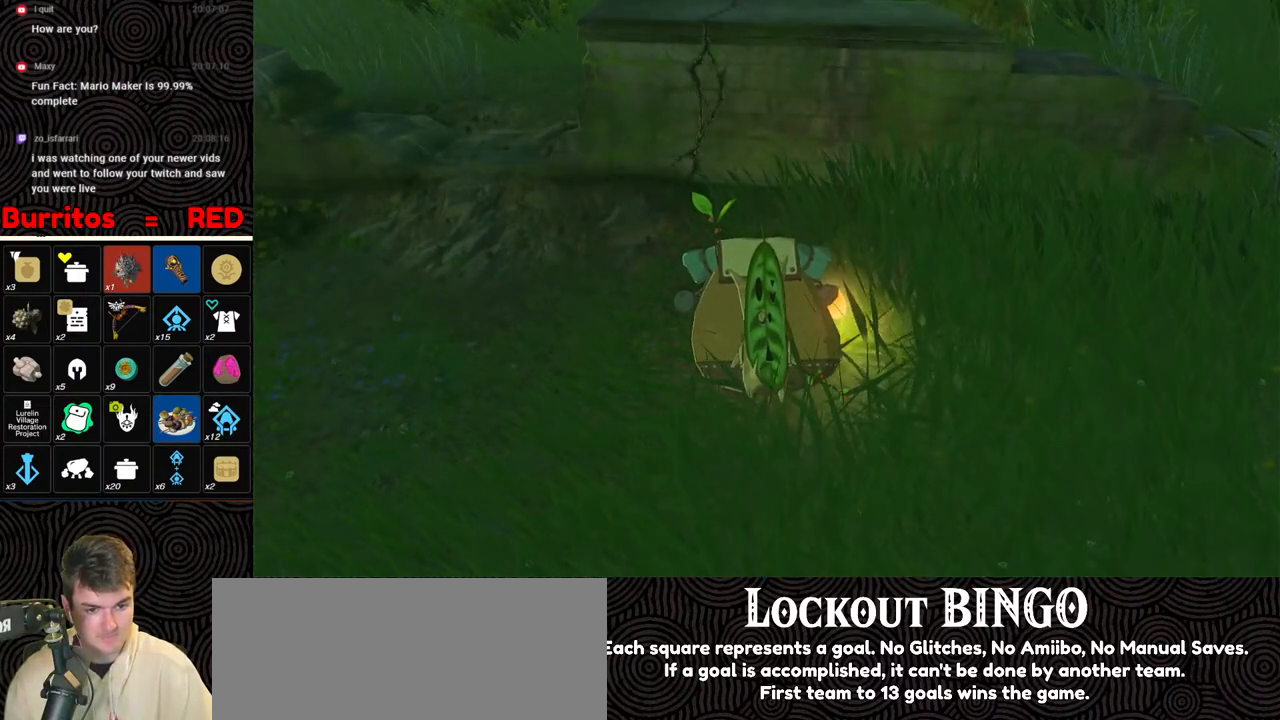
{"buttons": [], "left_stick": "center", "right_stick": "center", "events": [[33, "B", "up"], [100, "B", "down"], [183, "B", "up"], [233, "B", "down"], [300, "B", "up"], [367, "B", "down"], [450, "B", "up"]]}
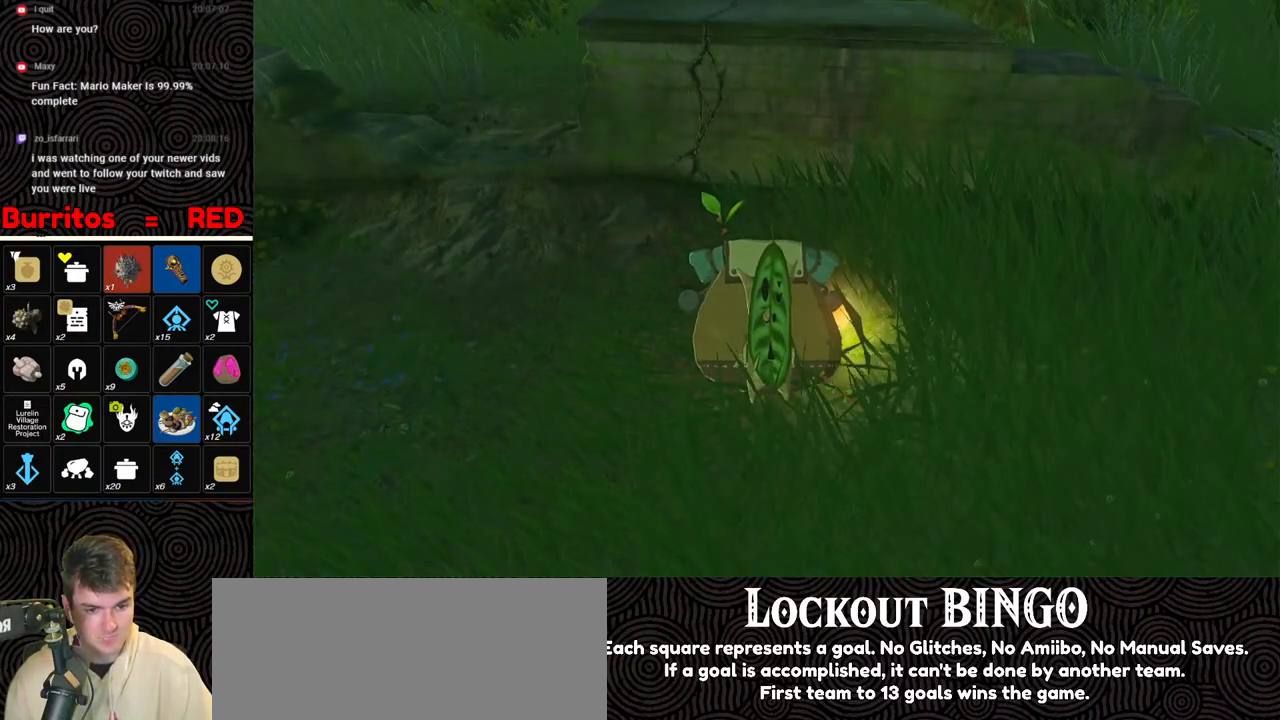
{"buttons": [], "left_stick": "center", "right_stick": "left", "events": [[17, "B", "down"], [117, "B", "up"], [167, "B", "down"], [217, "B", "up"], [300, "B", "down"], [350, "B", "up"], [500, "right_stick", "left"]]}
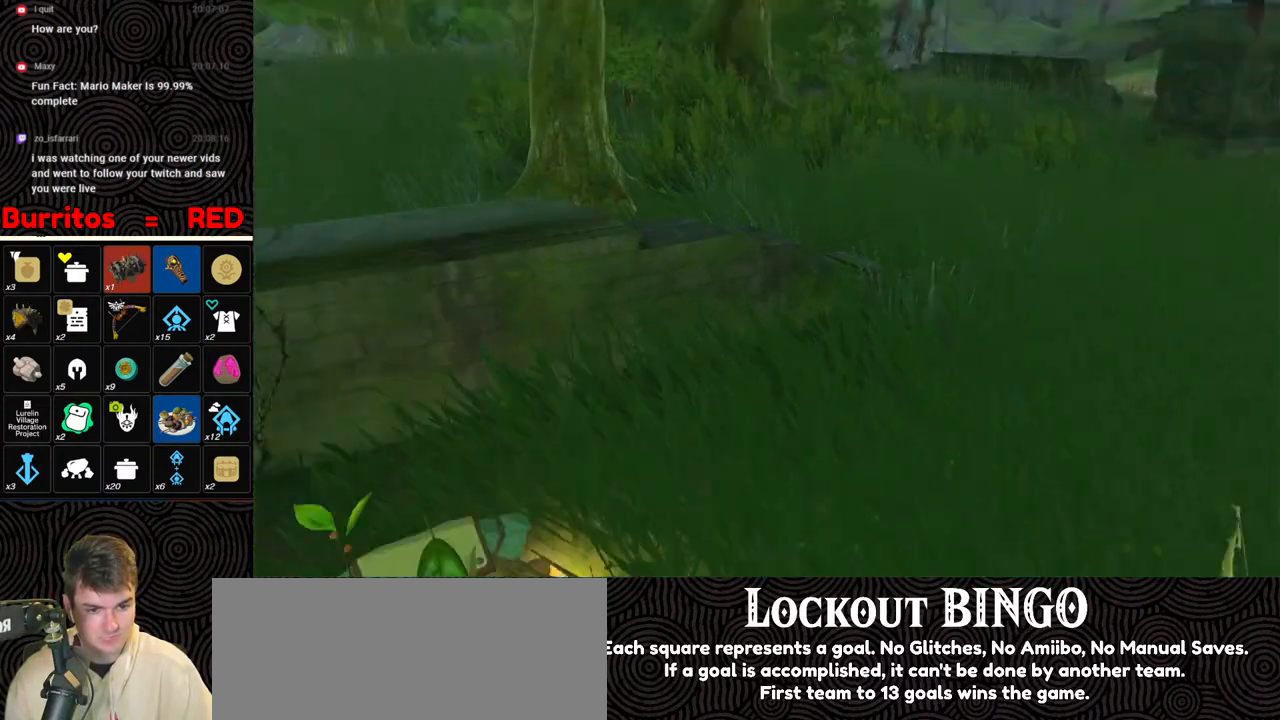
{"buttons": ["B"], "left_stick": "center", "right_stick": "center", "events": [[167, "right_stick", "down-left"], [283, "B", "down"], [367, "B", "up"], [367, "right_stick", "center"], [417, "B", "down"]]}
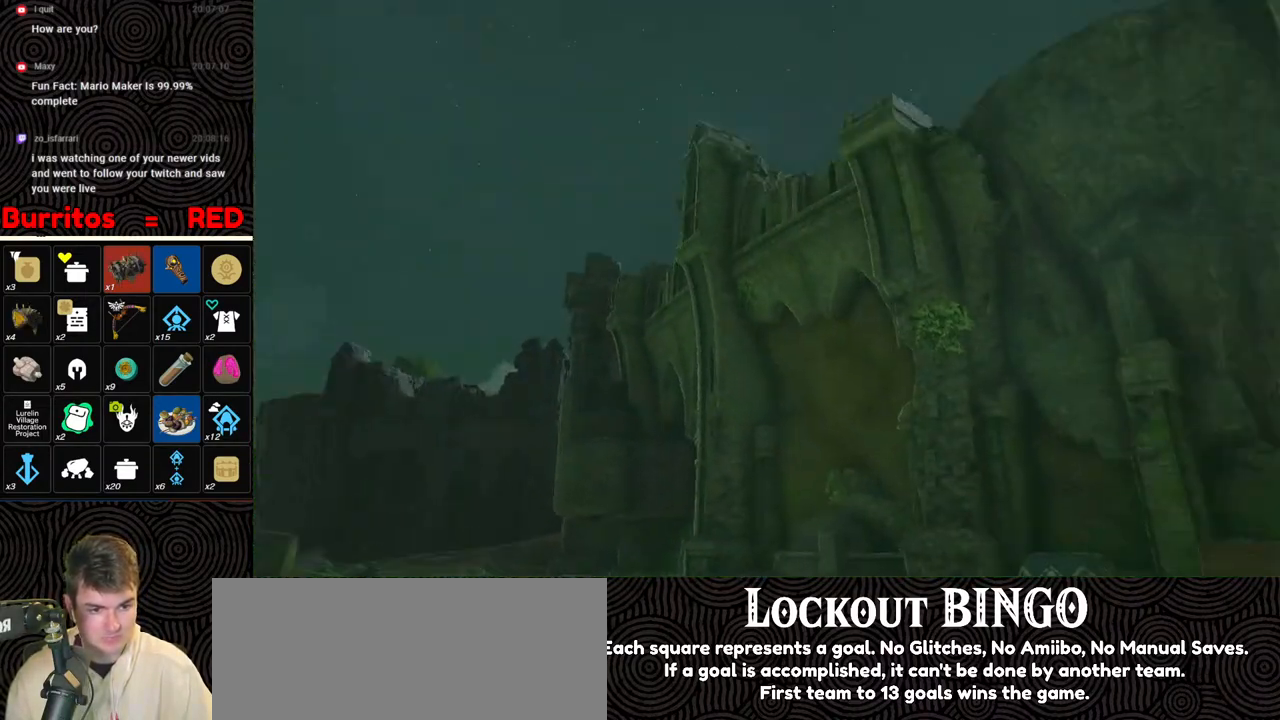
{"buttons": [], "left_stick": "center", "right_stick": "center", "events": [[17, "B", "up"], [50, "B", "down"], [133, "B", "up"], [250, "B", "down"], [317, "B", "up"], [450, "B", "down"], [483, "B", "up"]]}
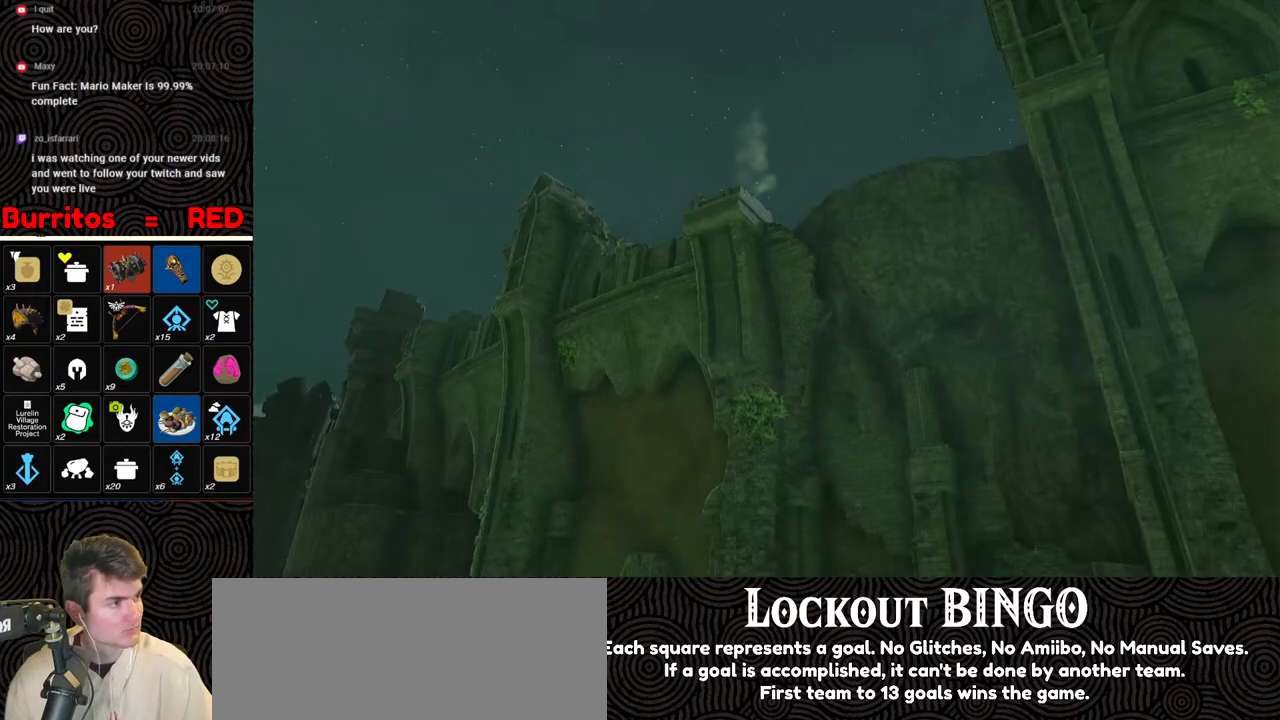
{"buttons": [], "left_stick": "center", "right_stick": "center", "events": []}
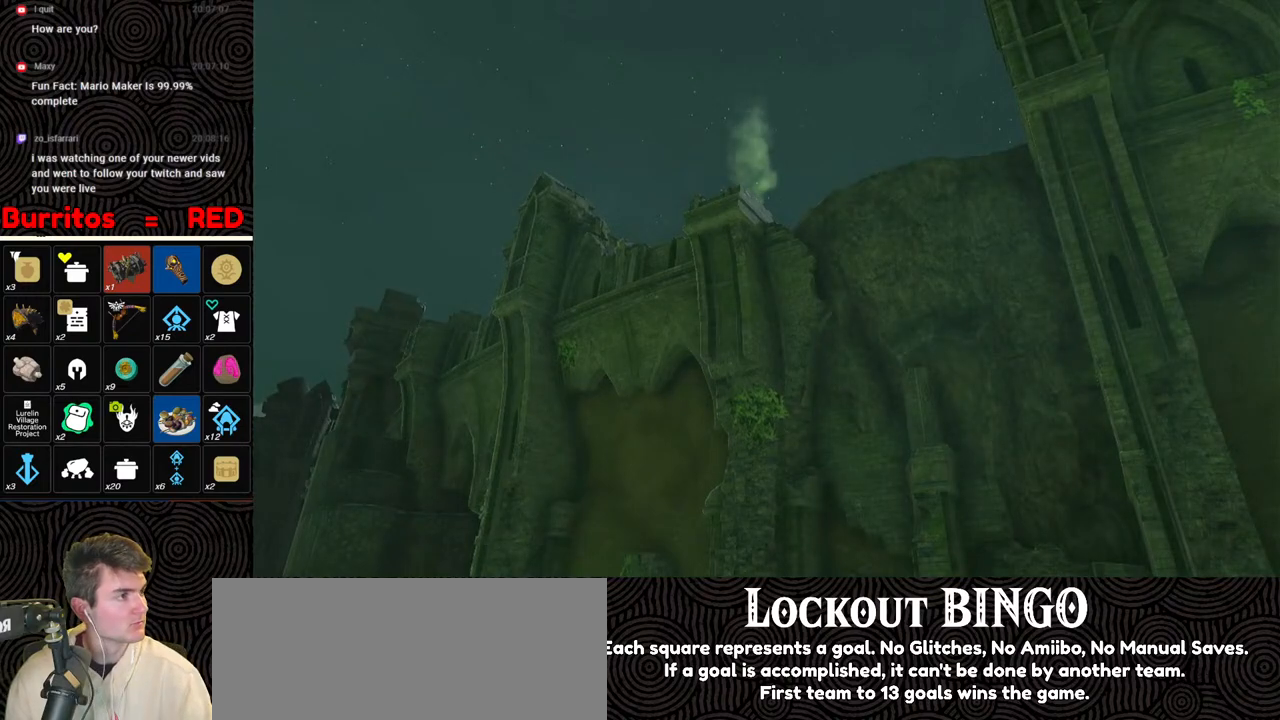
{"buttons": [], "left_stick": "center", "right_stick": "center", "events": []}
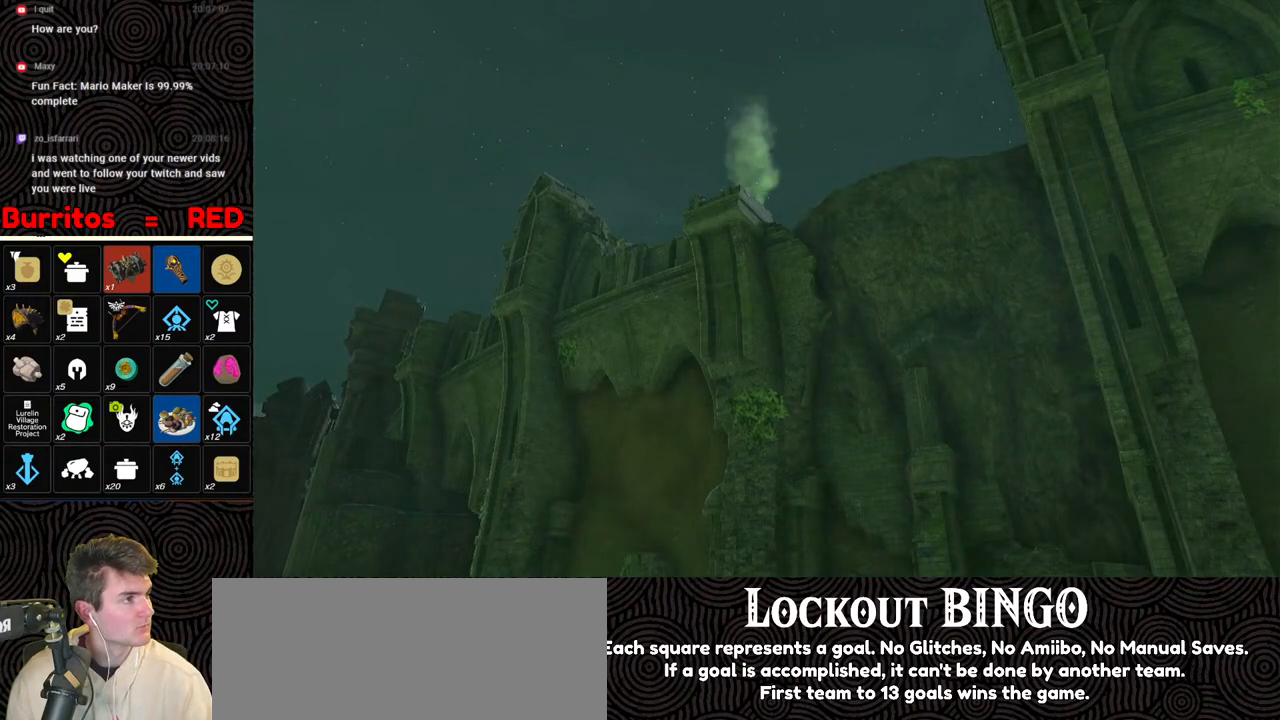
{"buttons": [], "left_stick": "center", "right_stick": "center", "events": []}